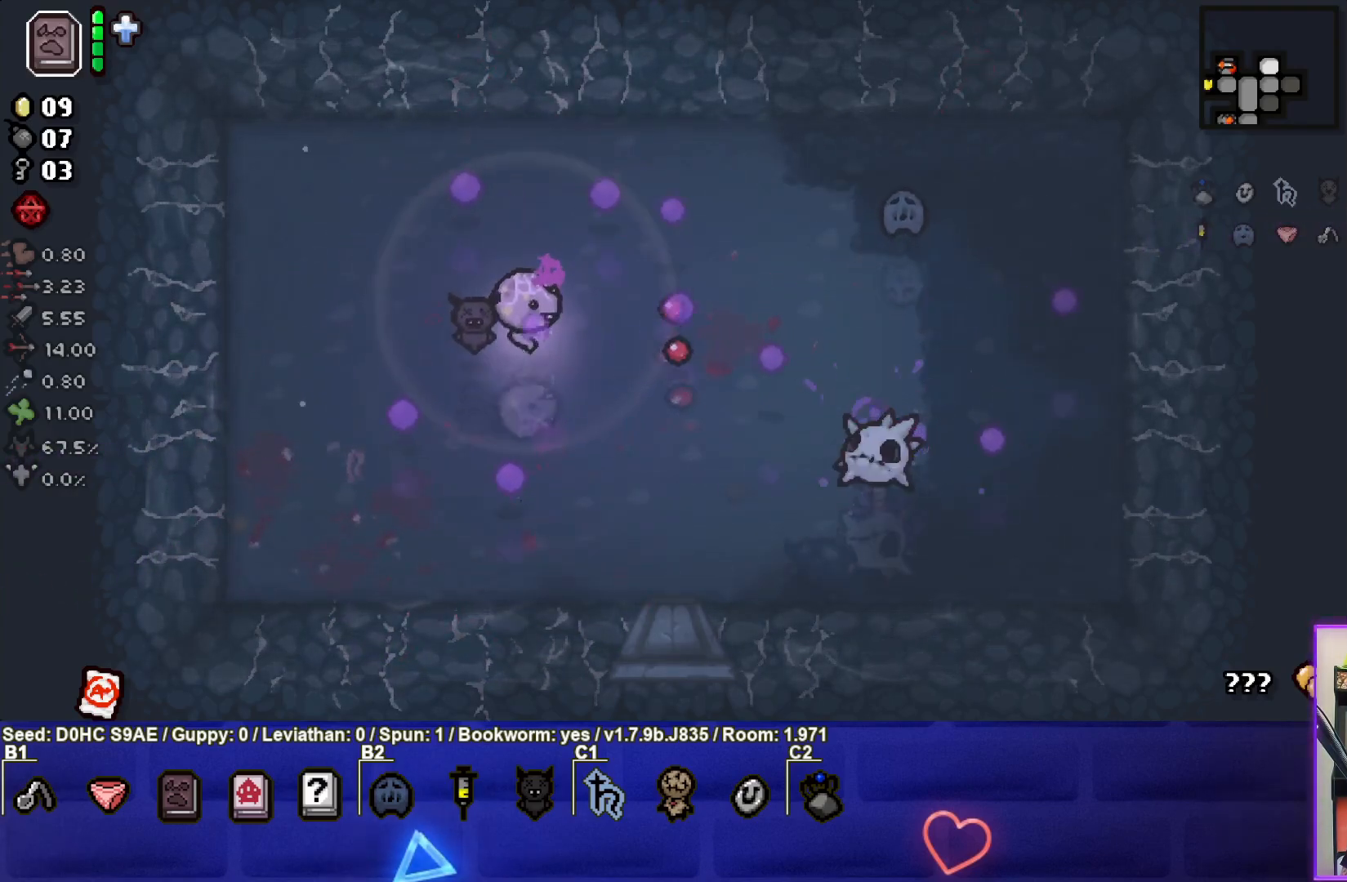
Gameplay with a controller (PlayStation layout); each line is a JSON object with the inputs held at the frame after it. "events" lists button and stick changes between this image and that frame as [ms after this image, input, new state], when the widget could be followed in between. Not read: right_stick.
{"buttons": ["CIRCLE"], "left_stick": "down-left", "events": [[283, "left_stick", "center"], [333, "left_stick", "down-left"]]}
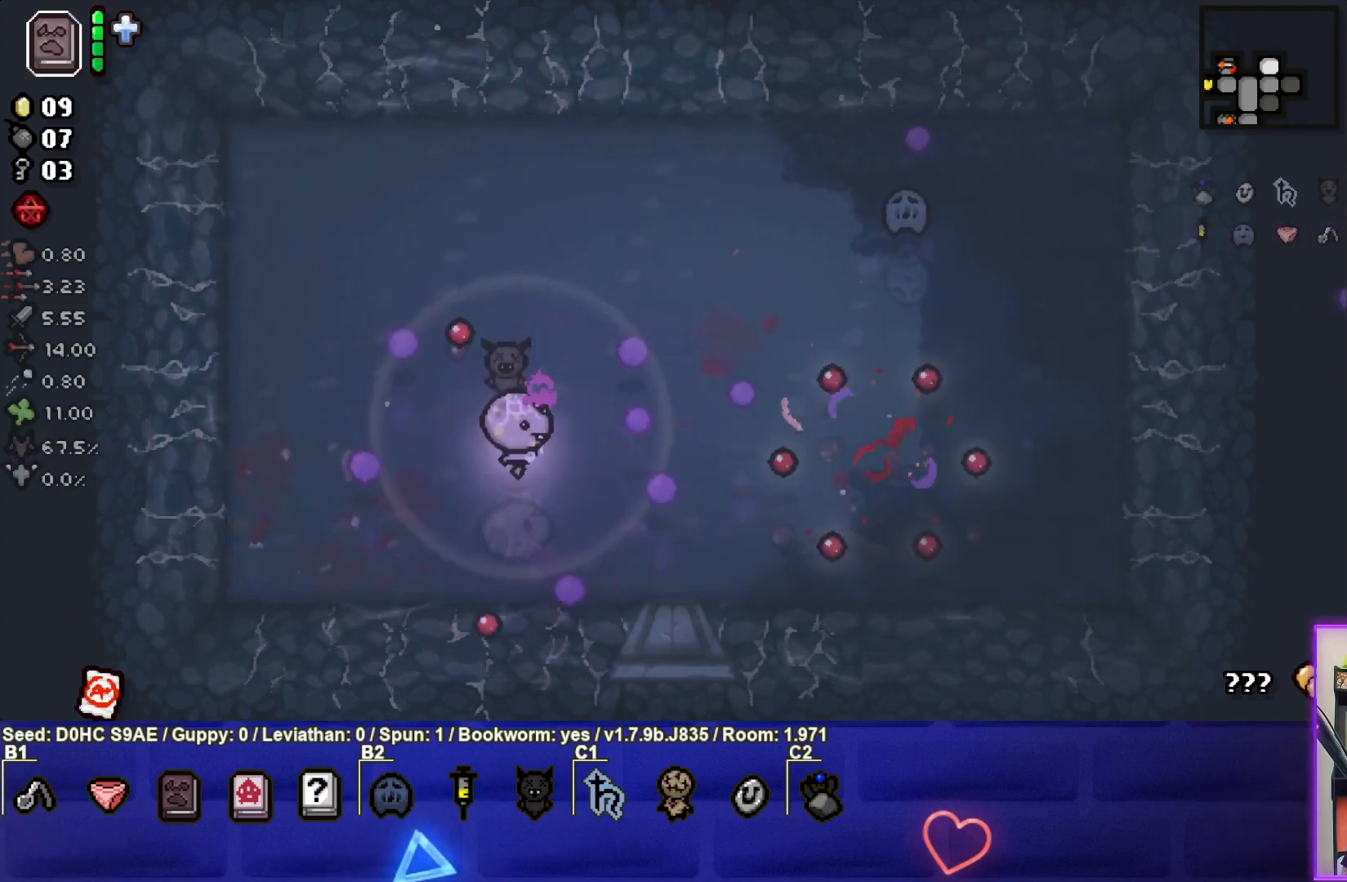
{"buttons": [], "left_stick": "up-right", "events": [[50, "left_stick", "left"], [150, "CIRCLE", "up"], [183, "left_stick", "up-left"], [300, "left_stick", "up"], [433, "left_stick", "up-right"]]}
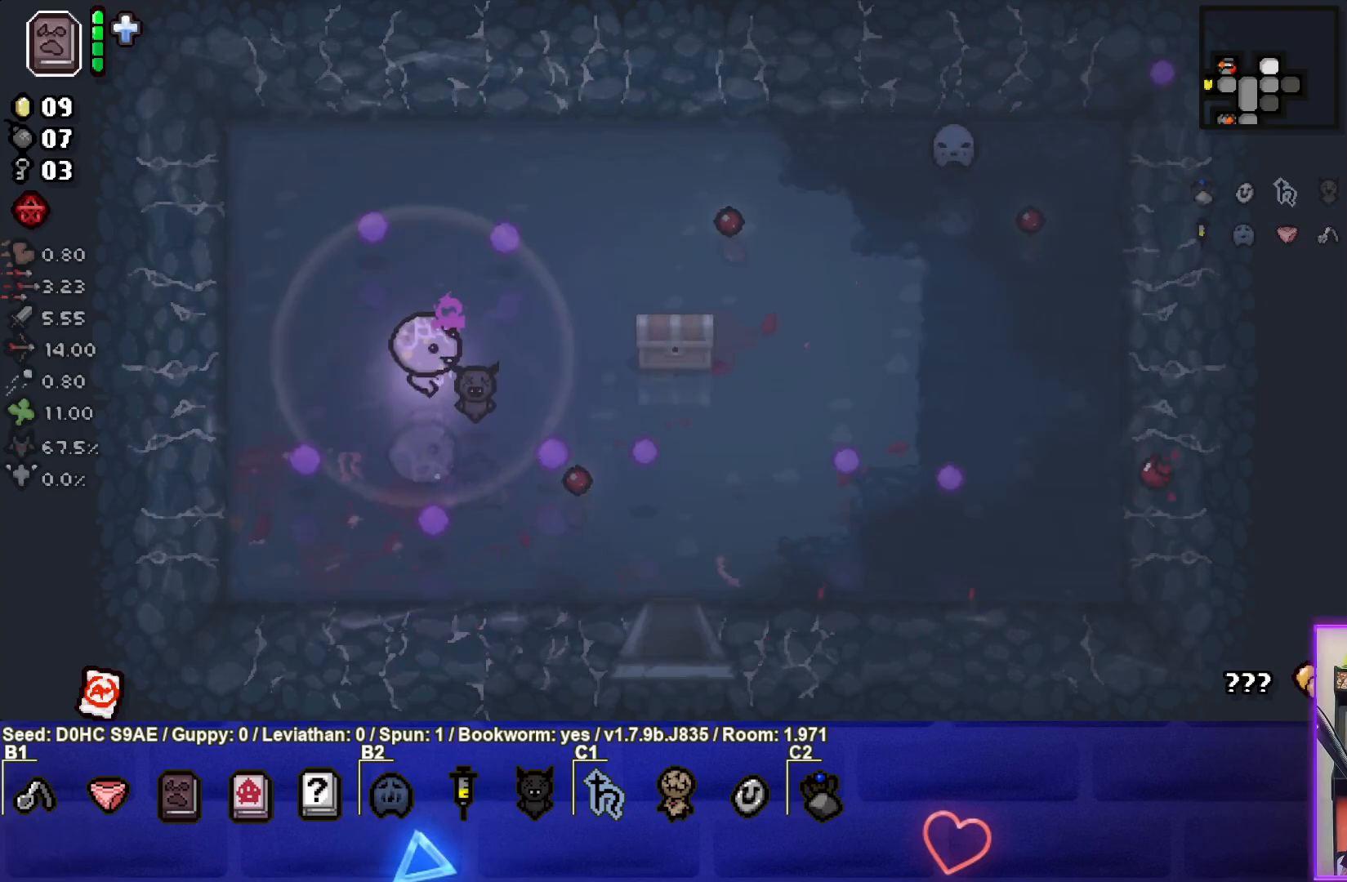
{"buttons": [], "left_stick": "right", "events": [[50, "left_stick", "right"], [283, "left_stick", "center"], [400, "left_stick", "right"]]}
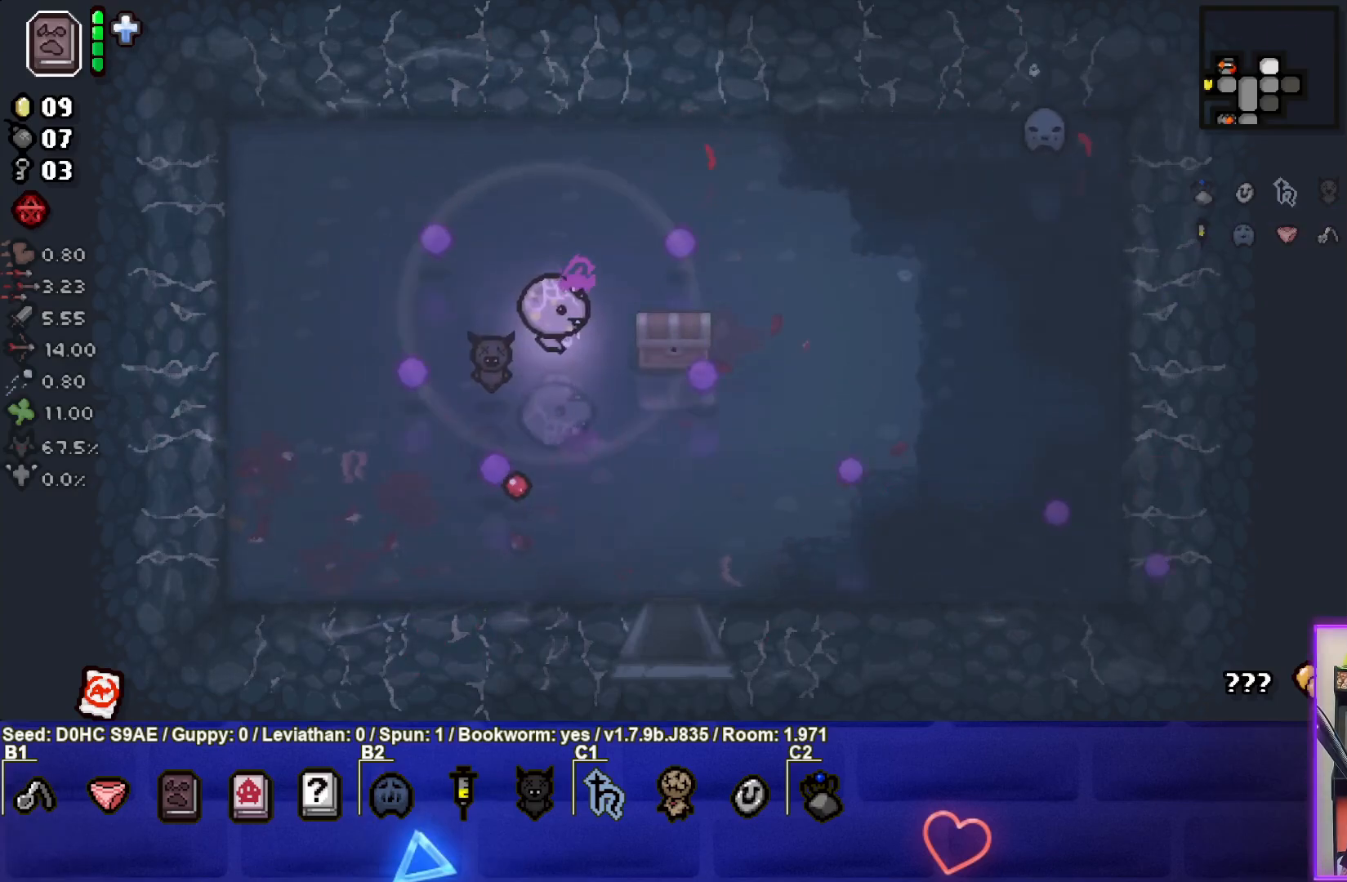
{"buttons": [], "left_stick": "down-left", "events": [[283, "left_stick", "down"], [383, "left_stick", "down-left"]]}
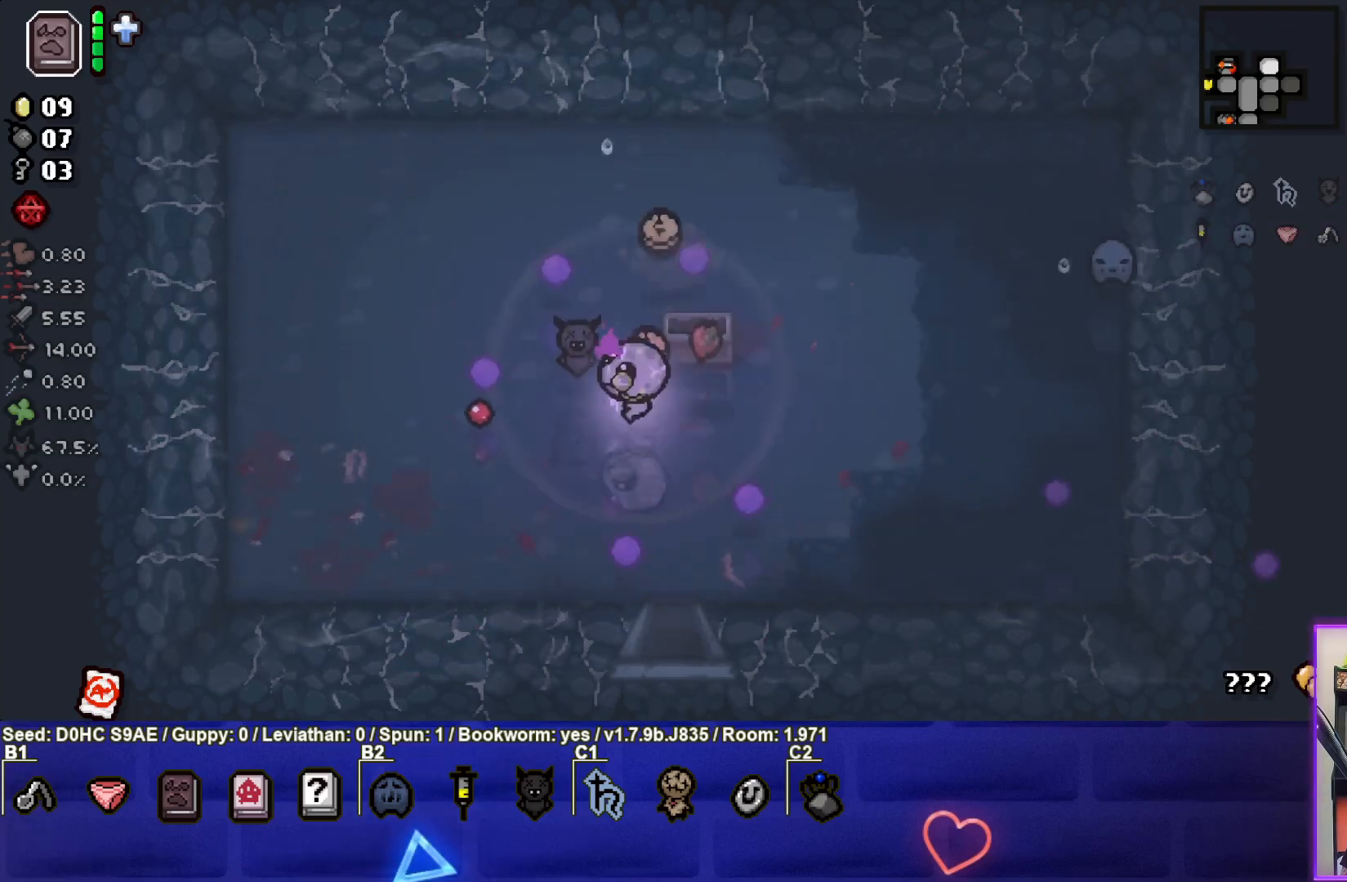
{"buttons": [], "left_stick": "right", "events": [[67, "left_stick", "center"], [350, "left_stick", "right"]]}
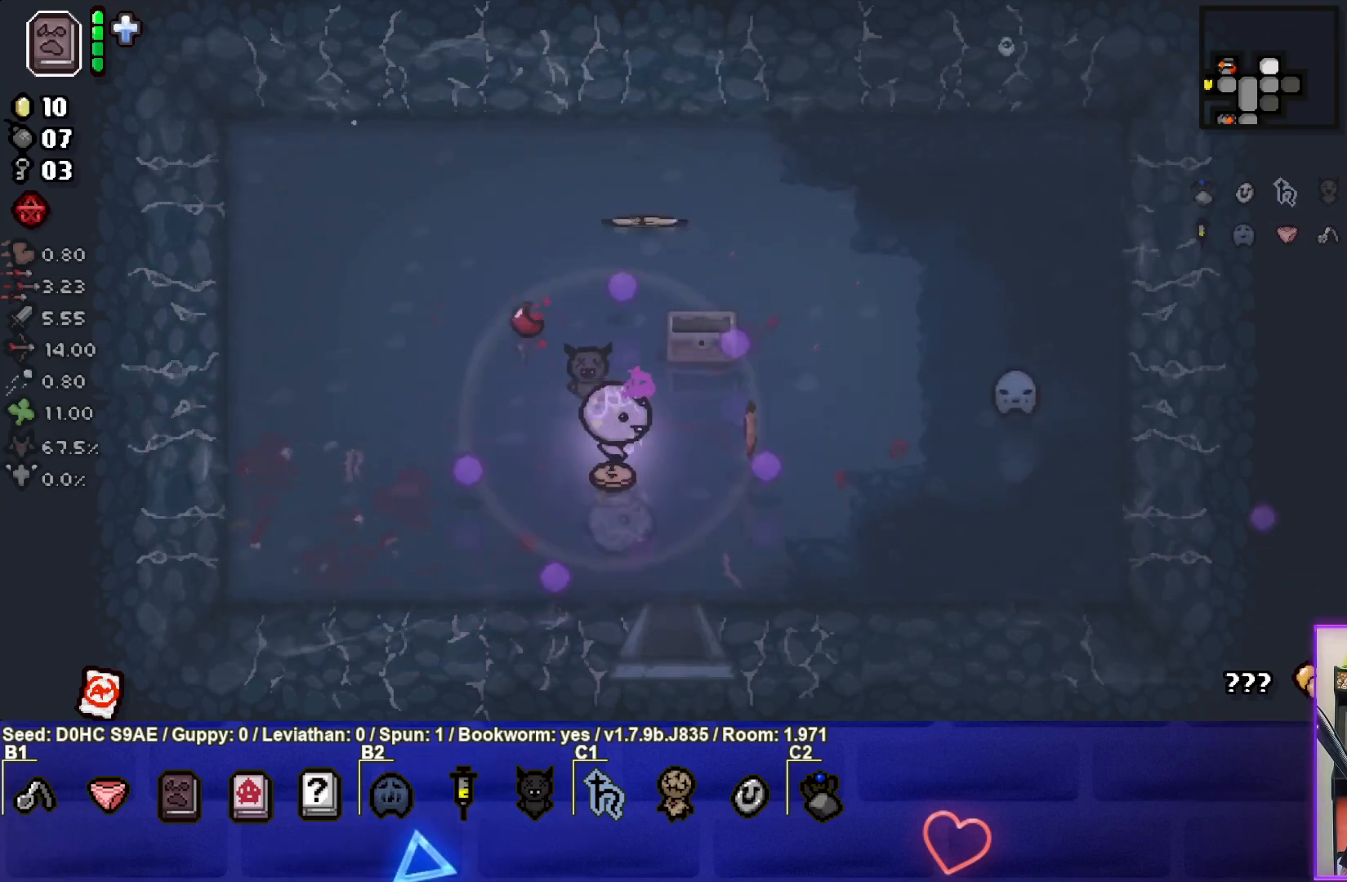
{"buttons": [], "left_stick": "up", "events": [[33, "left_stick", "up"]]}
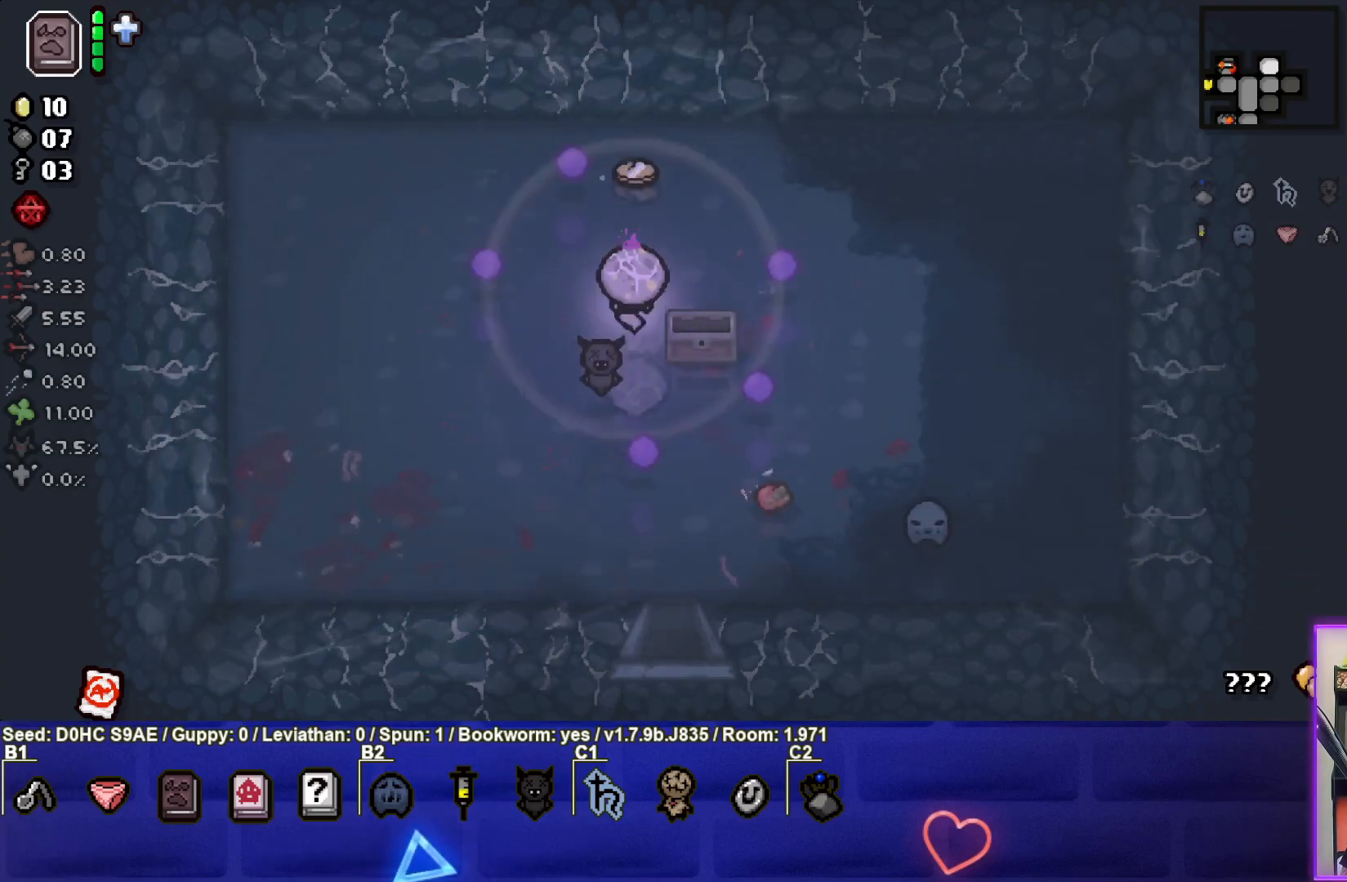
{"buttons": [], "left_stick": "down-left", "events": [[350, "left_stick", "left"], [400, "left_stick", "down-left"]]}
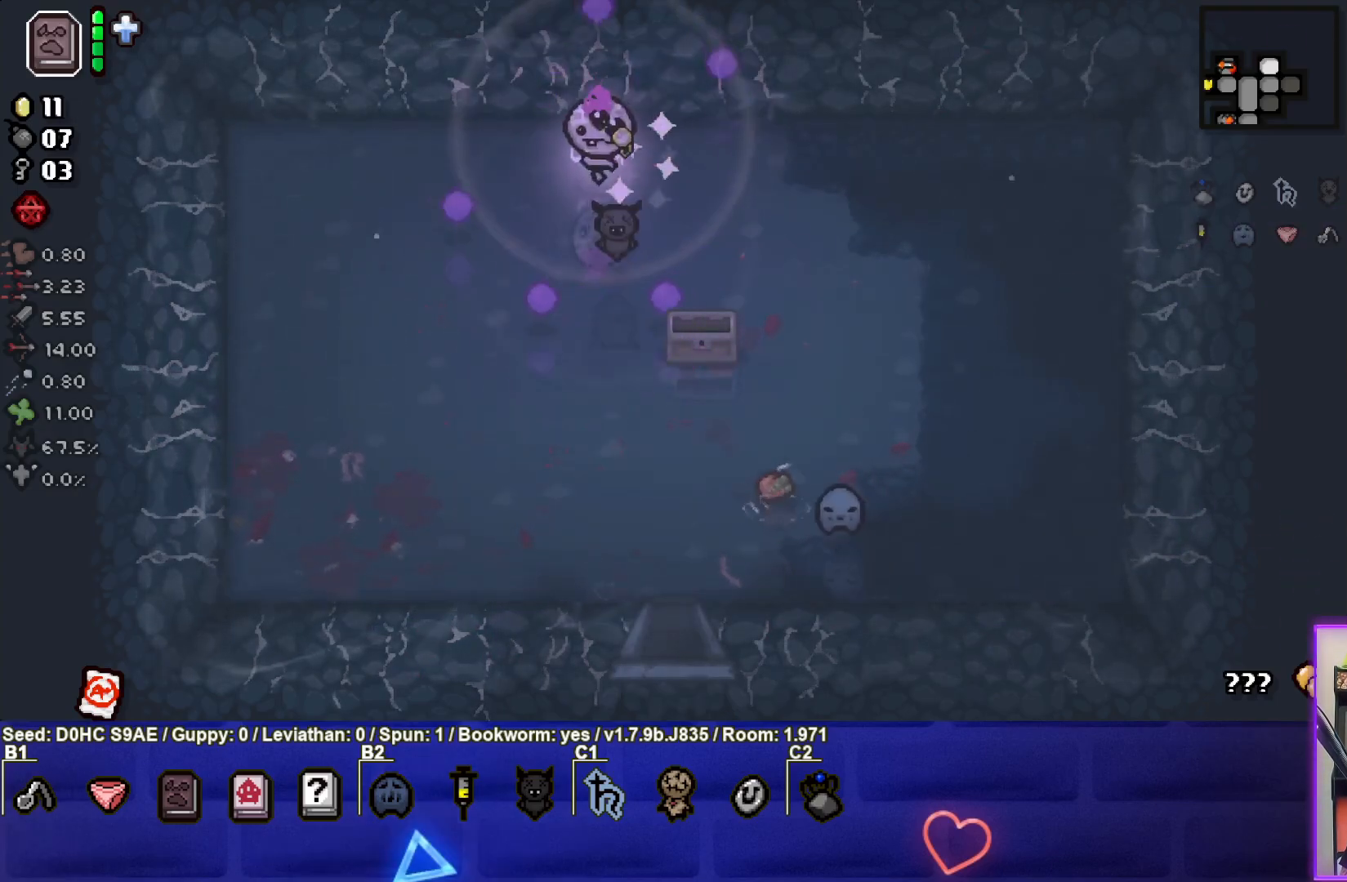
{"buttons": [], "left_stick": "down", "events": [[17, "left_stick", "down"]]}
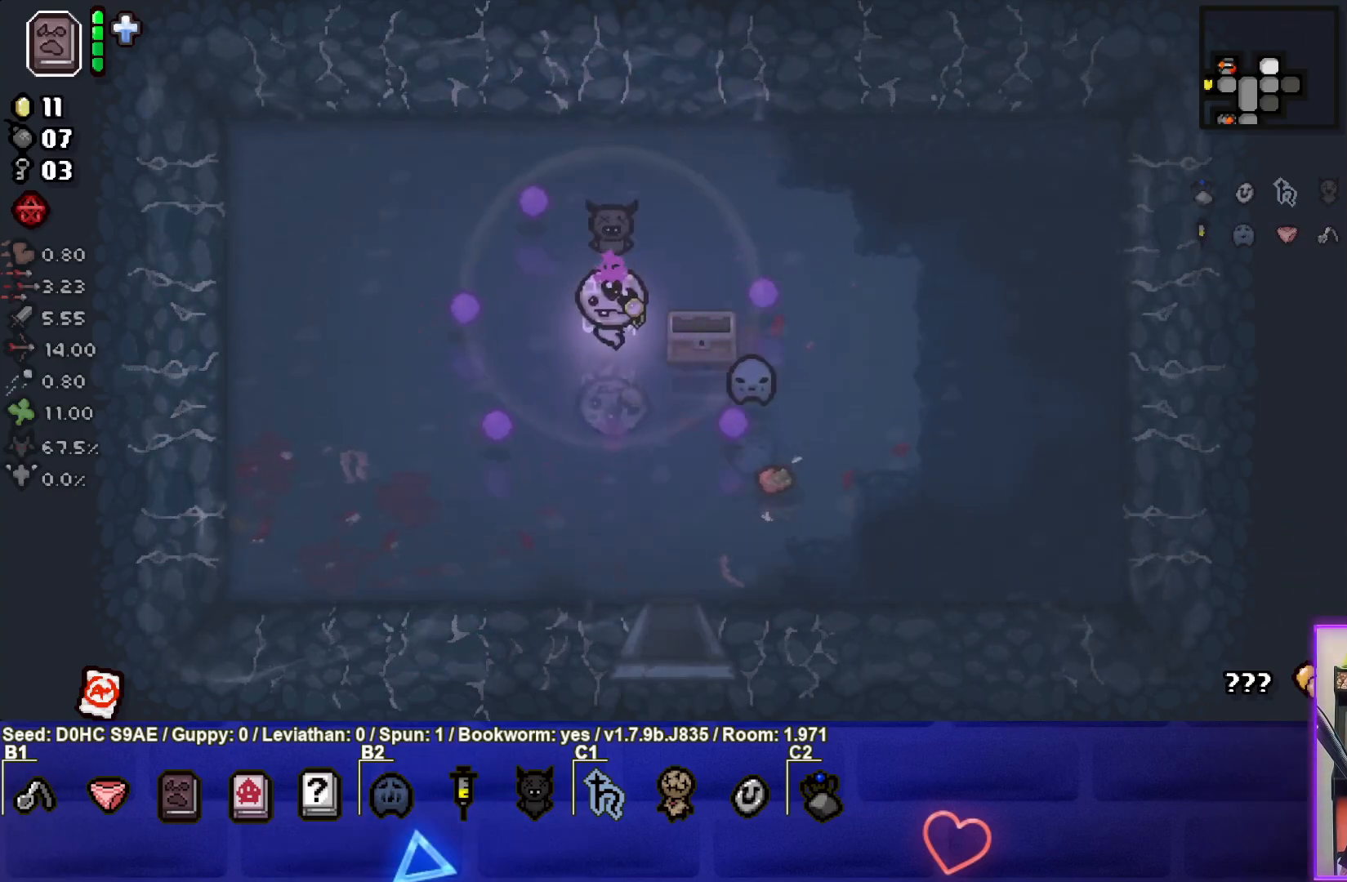
{"buttons": [], "left_stick": "down", "events": []}
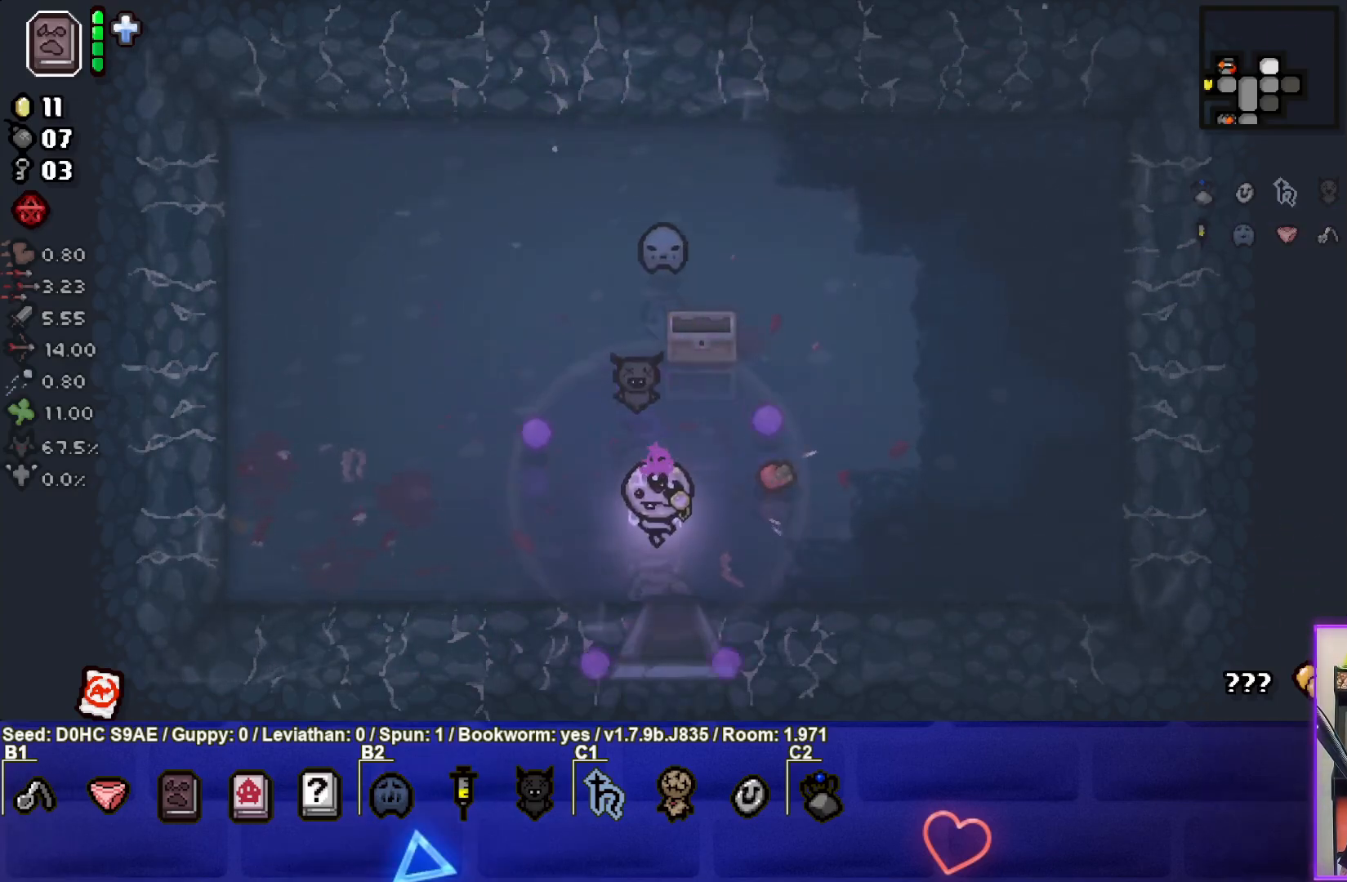
{"buttons": [], "left_stick": "center", "events": [[300, "left_stick", "center"]]}
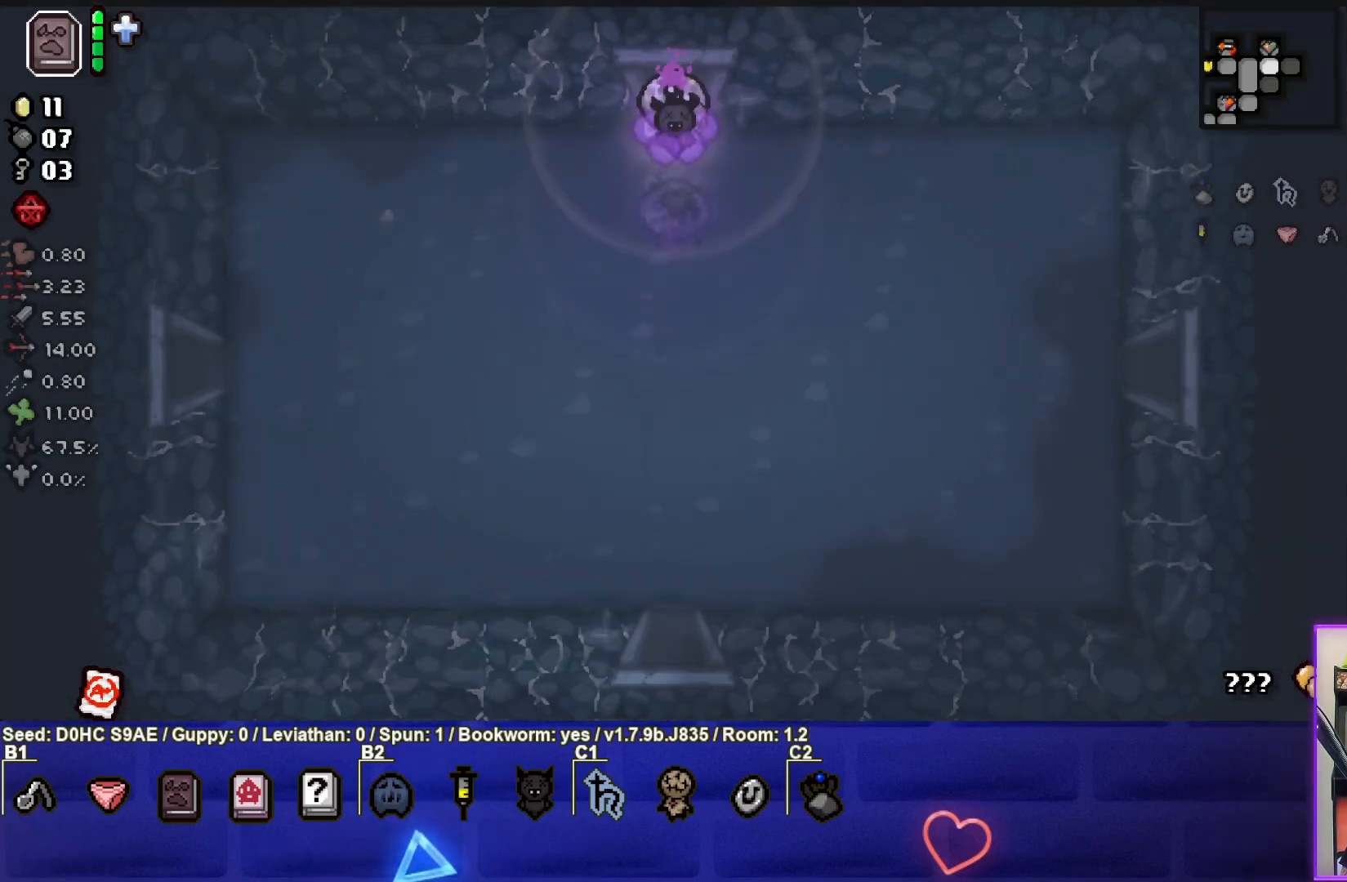
{"buttons": [], "left_stick": "down-right", "events": [[167, "left_stick", "down-right"]]}
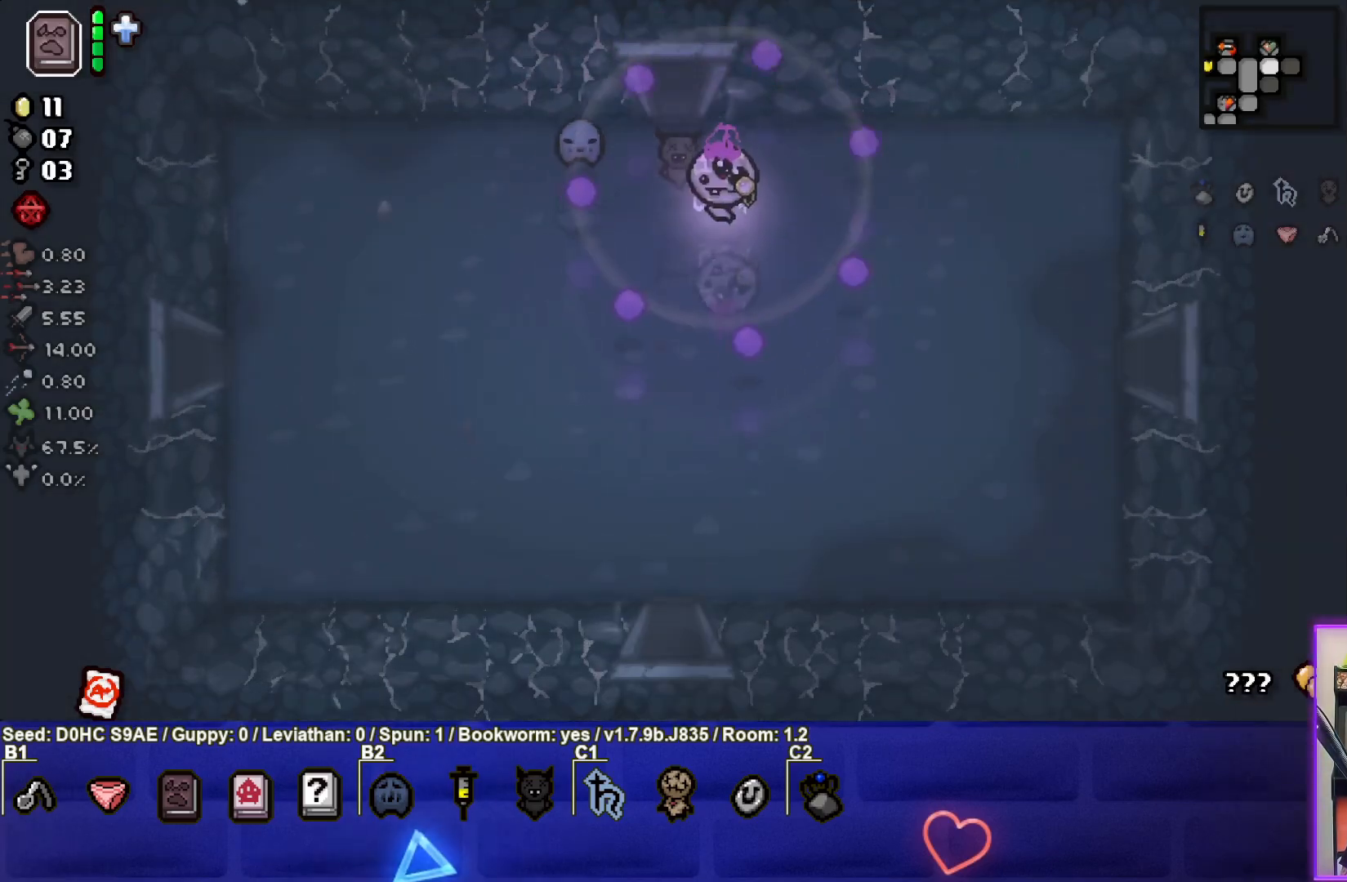
{"buttons": [], "left_stick": "right", "events": [[417, "left_stick", "right"]]}
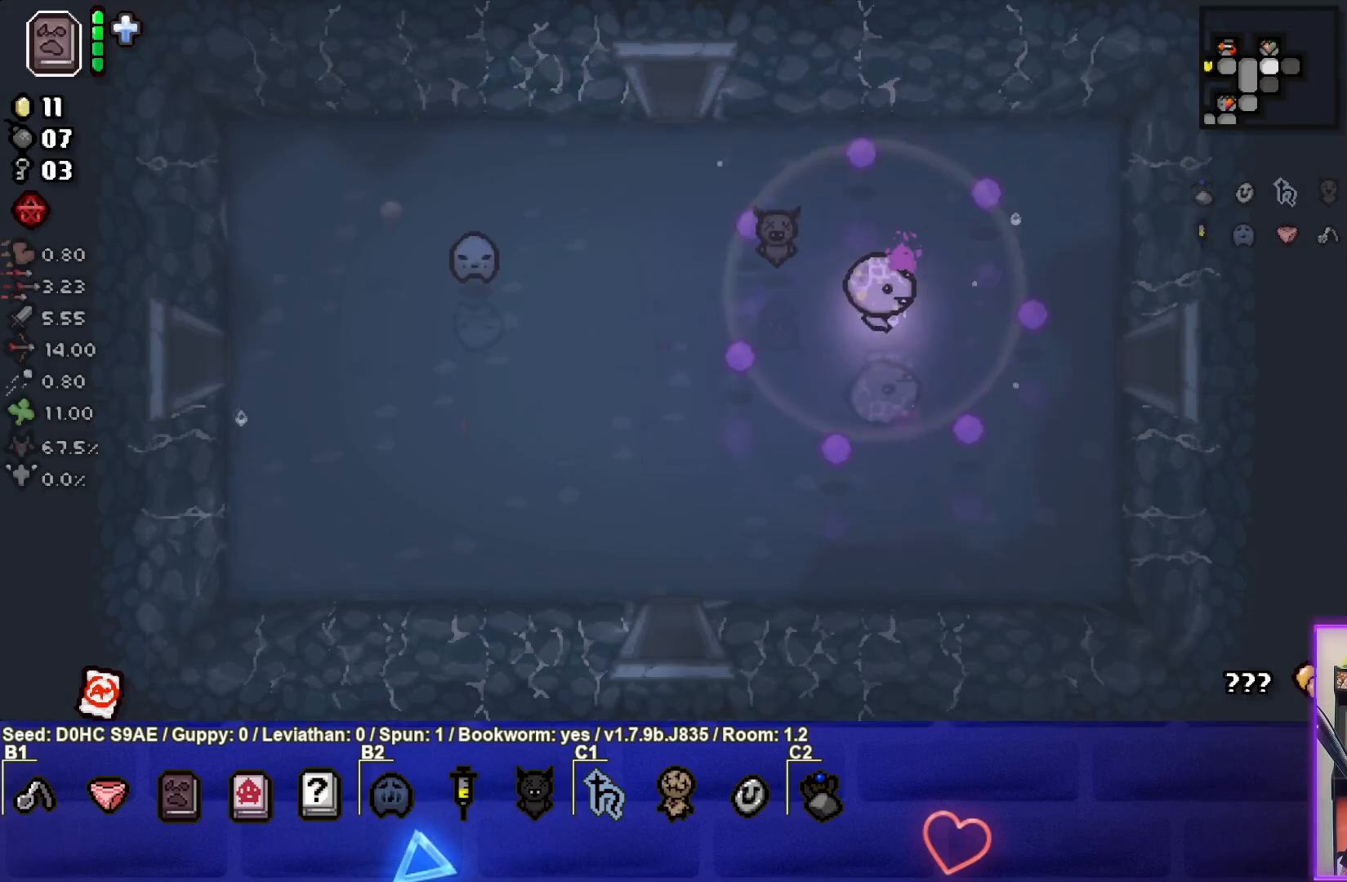
{"buttons": [], "left_stick": "right", "events": []}
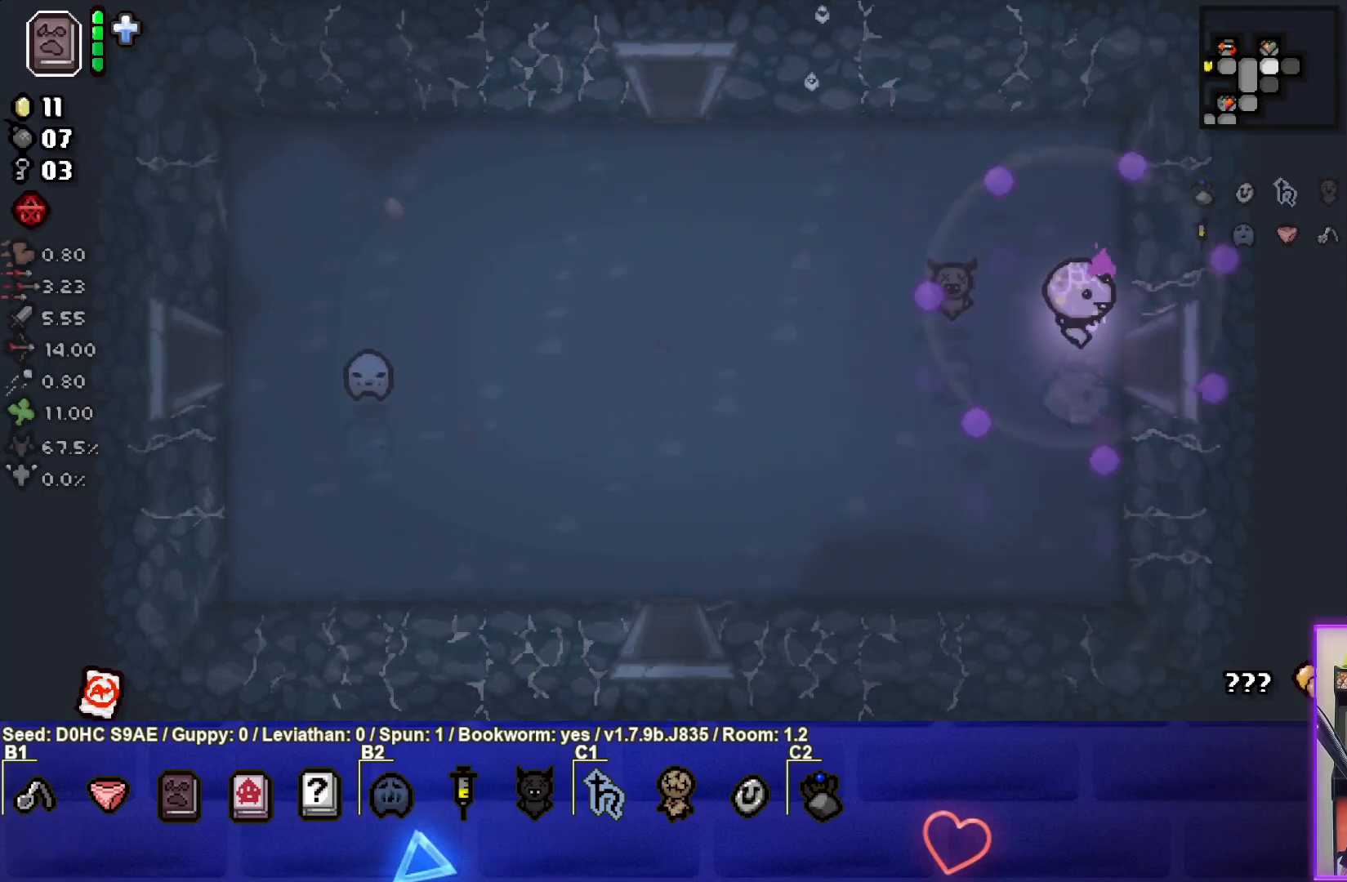
{"buttons": ["CIRCLE"], "left_stick": "center", "events": [[283, "CIRCLE", "down"], [317, "left_stick", "center"]]}
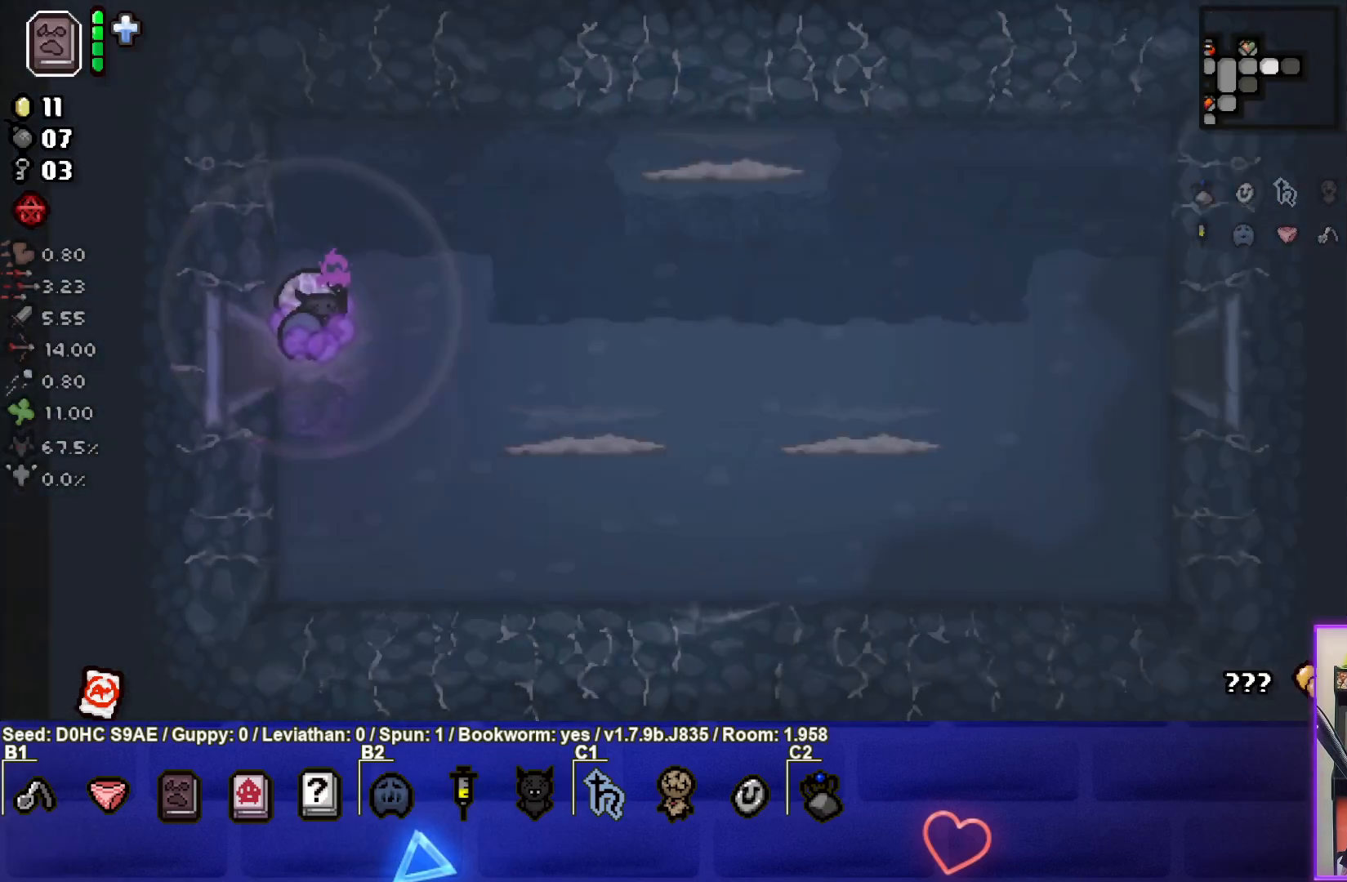
{"buttons": ["CIRCLE"], "left_stick": "down-right", "events": [[317, "left_stick", "down-right"]]}
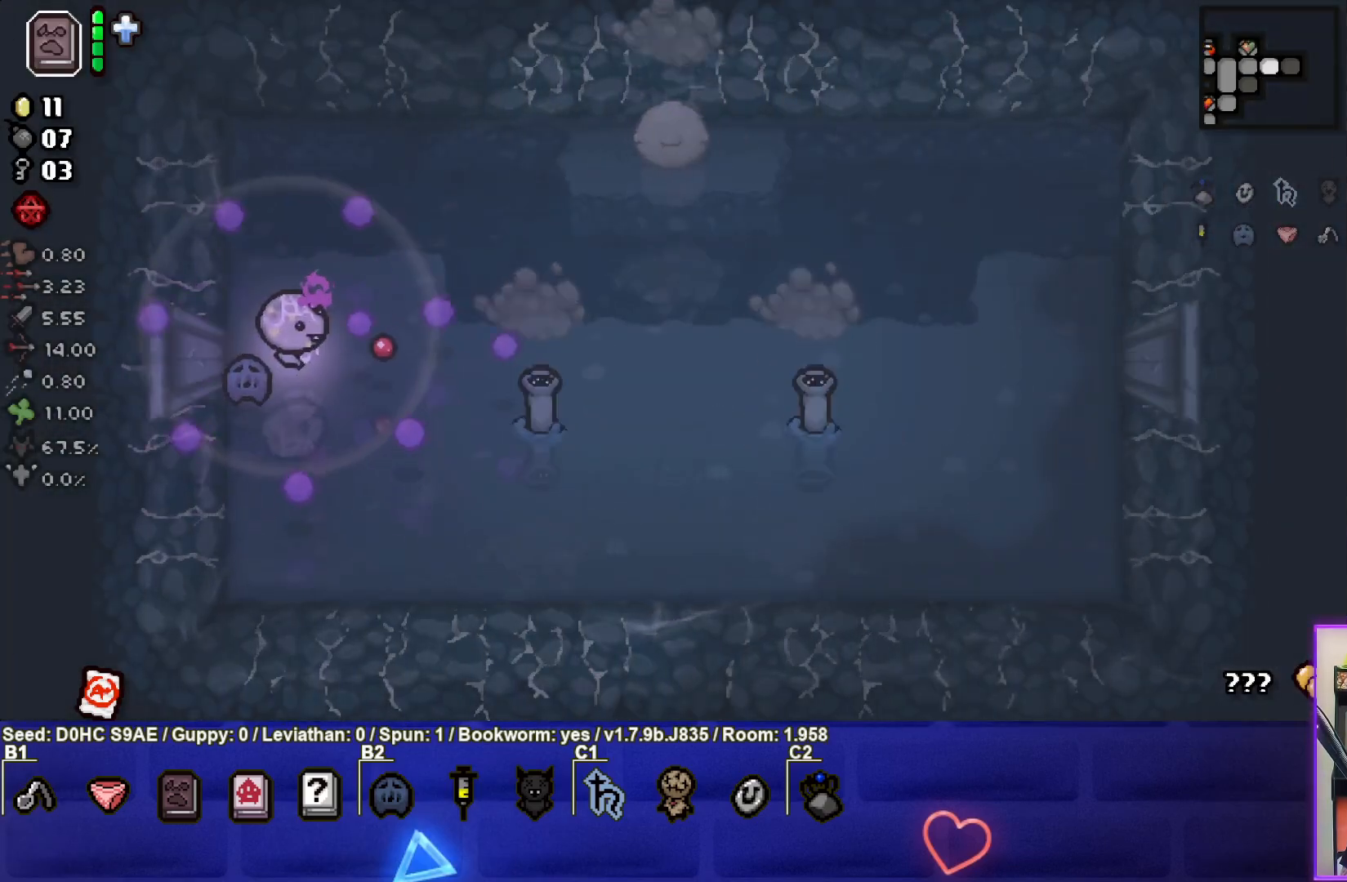
{"buttons": ["CIRCLE"], "left_stick": "down-left", "events": [[183, "left_stick", "center"], [300, "left_stick", "down-right"], [417, "left_stick", "center"], [500, "left_stick", "down-left"]]}
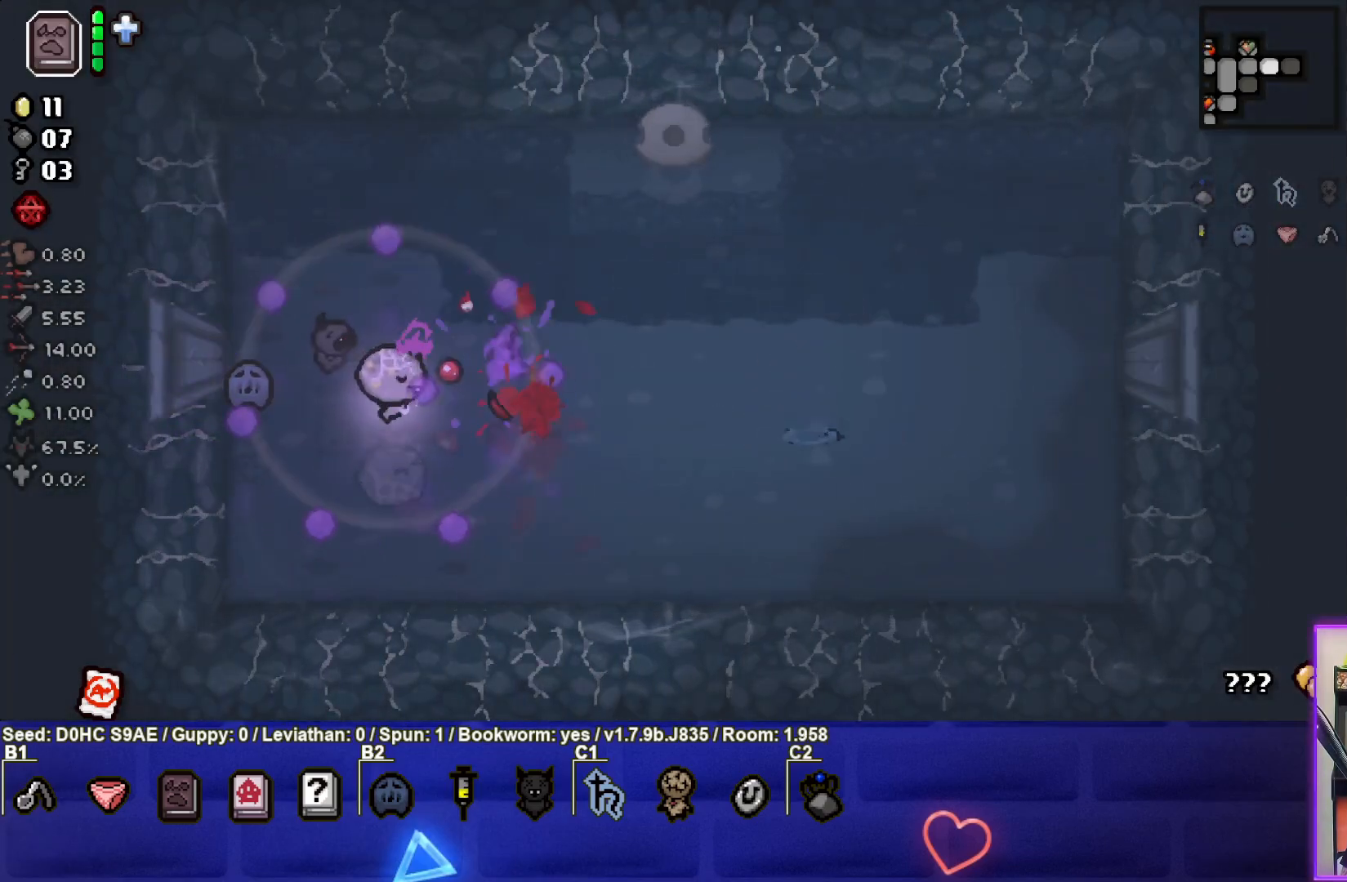
{"buttons": ["CIRCLE"], "left_stick": "center", "events": [[150, "left_stick", "center"]]}
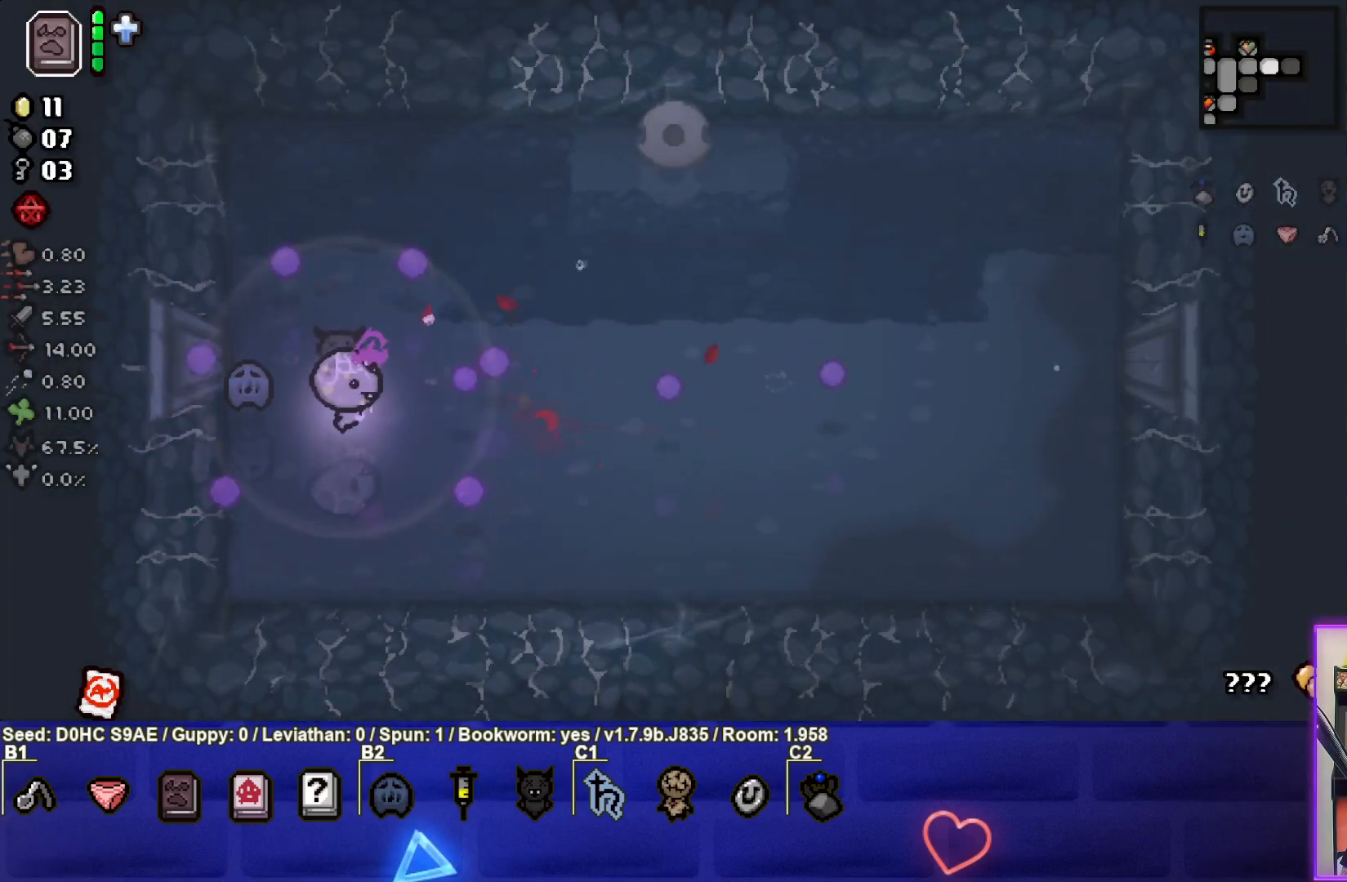
{"buttons": ["CIRCLE"], "left_stick": "down", "events": [[200, "left_stick", "down-right"], [417, "left_stick", "down"]]}
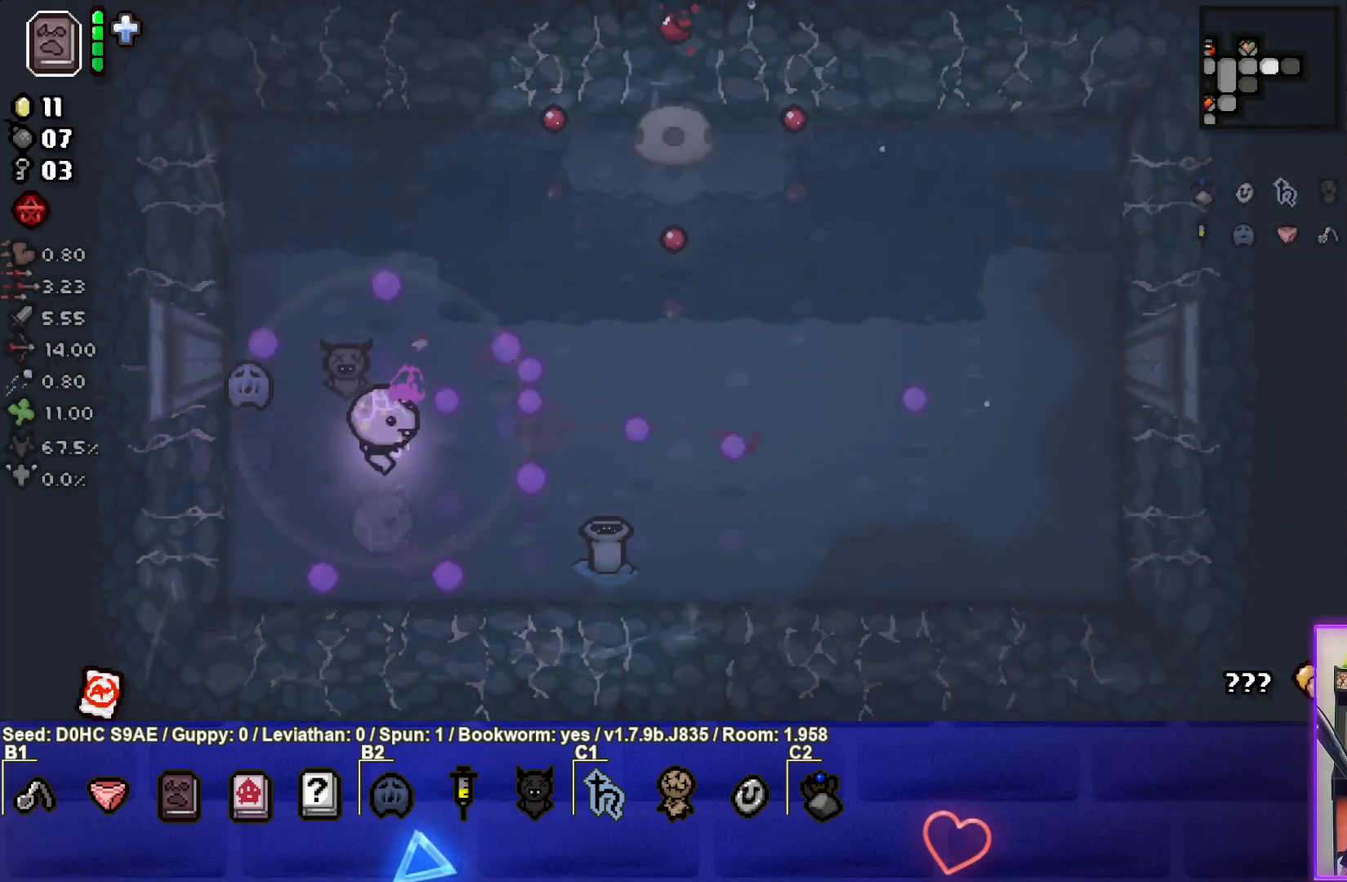
{"buttons": ["CIRCLE"], "left_stick": "center", "events": [[100, "left_stick", "center"], [183, "left_stick", "down"], [333, "left_stick", "down-right"], [450, "left_stick", "center"]]}
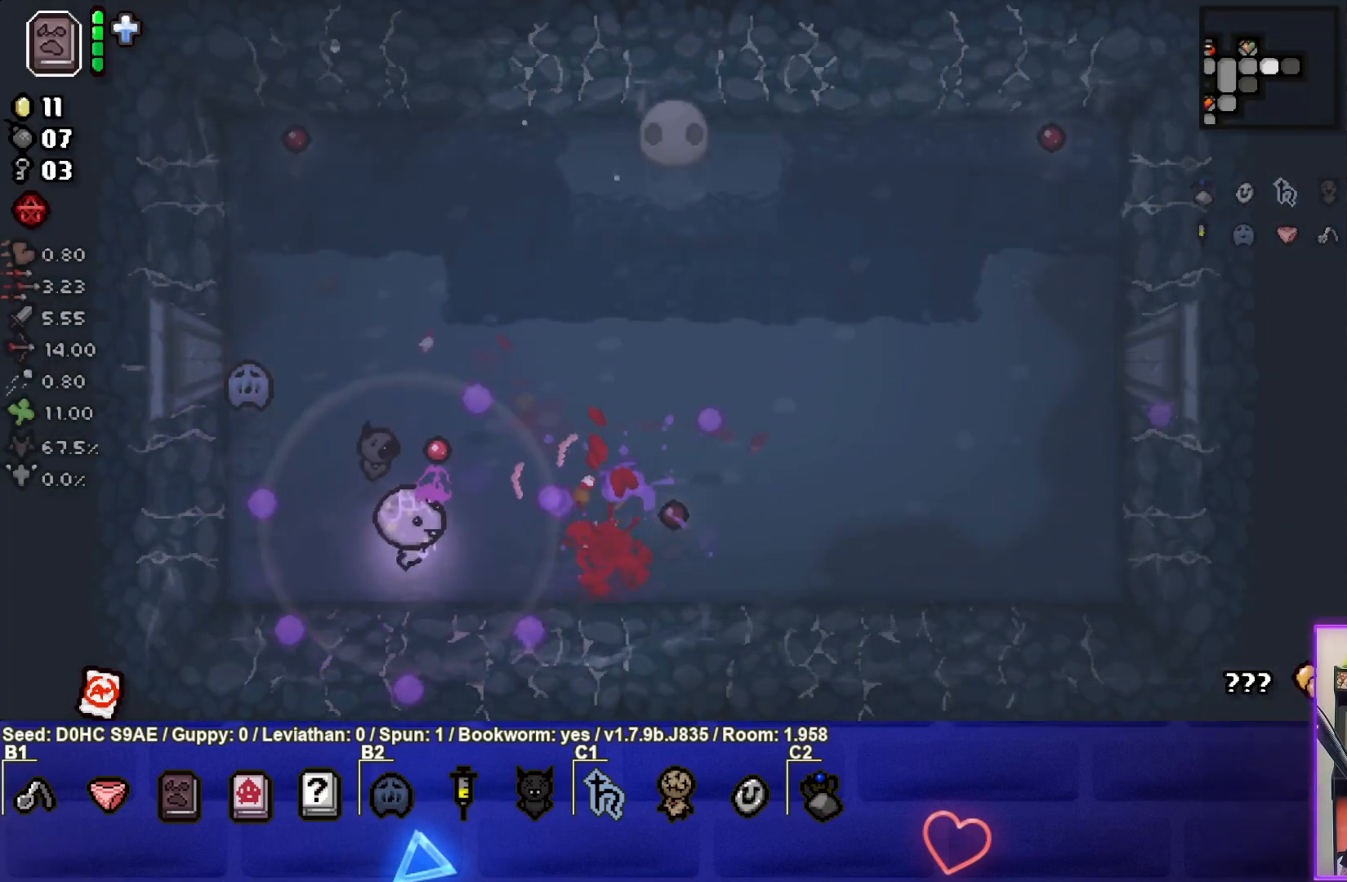
{"buttons": [], "left_stick": "center", "events": [[17, "left_stick", "left"], [250, "CIRCLE", "up"], [267, "left_stick", "center"]]}
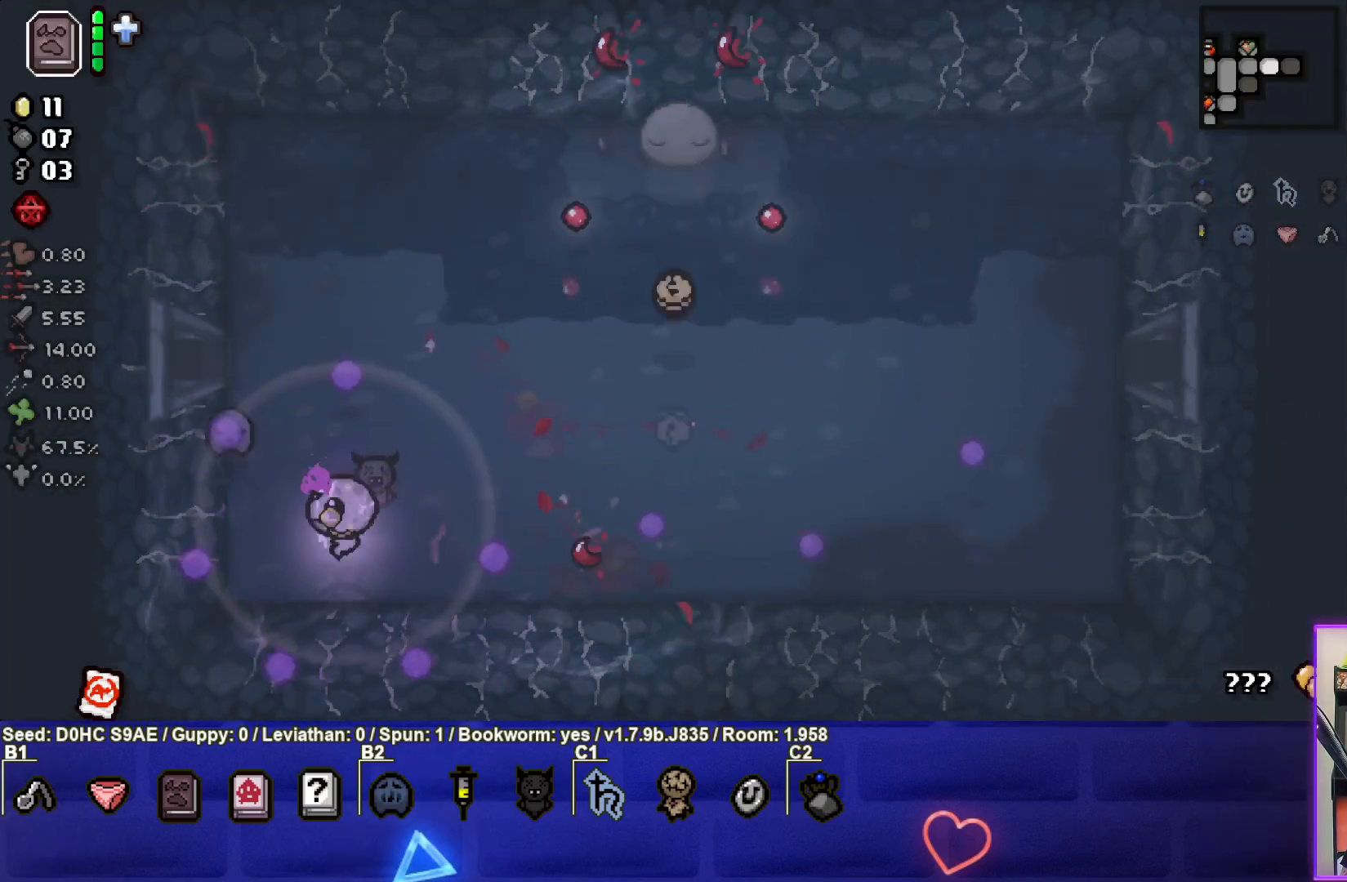
{"buttons": [], "left_stick": "up-left", "events": [[150, "left_stick", "up-left"]]}
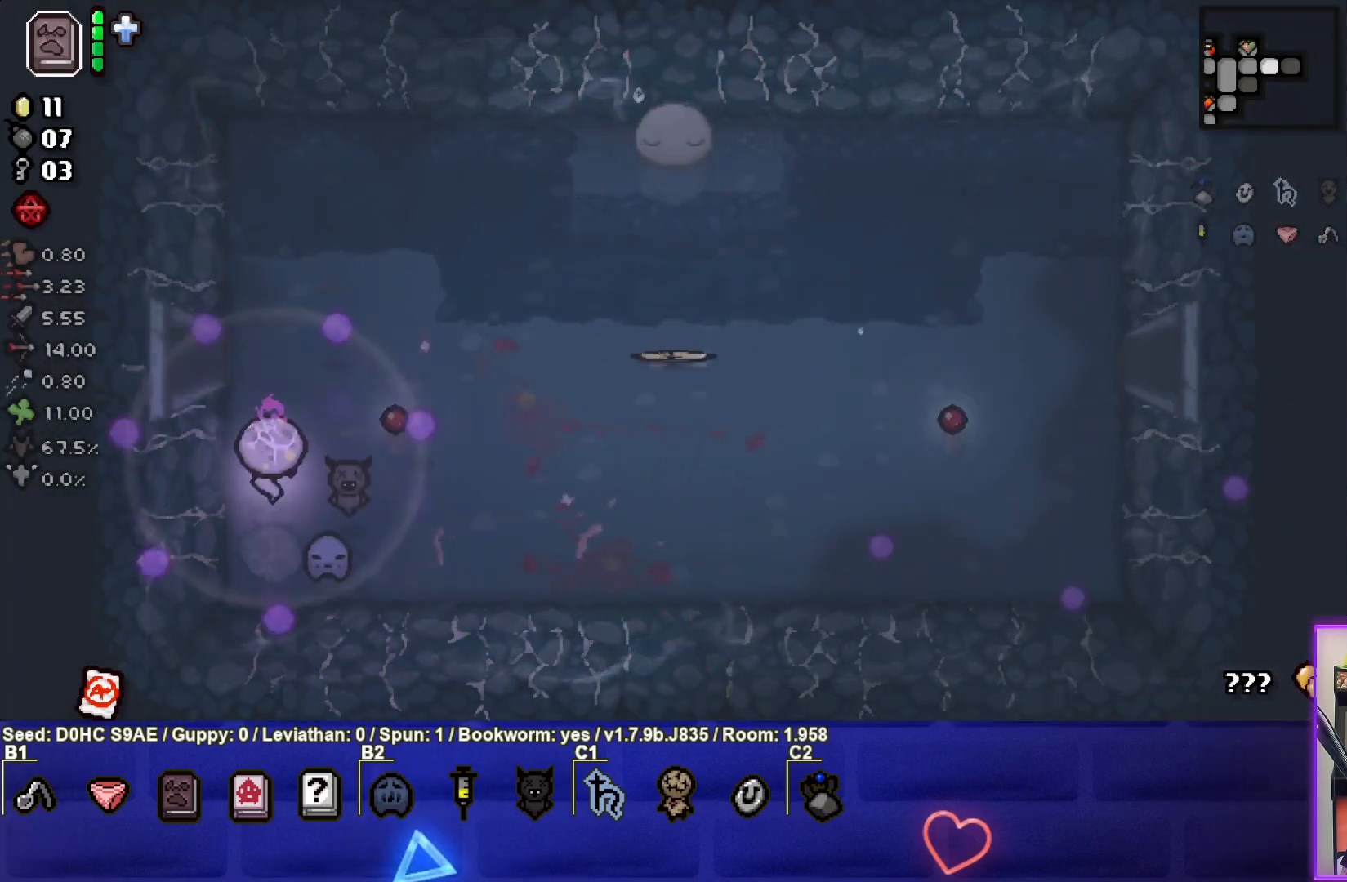
{"buttons": [], "left_stick": "down-right", "events": [[50, "left_stick", "up"], [217, "left_stick", "right"], [500, "left_stick", "down-right"]]}
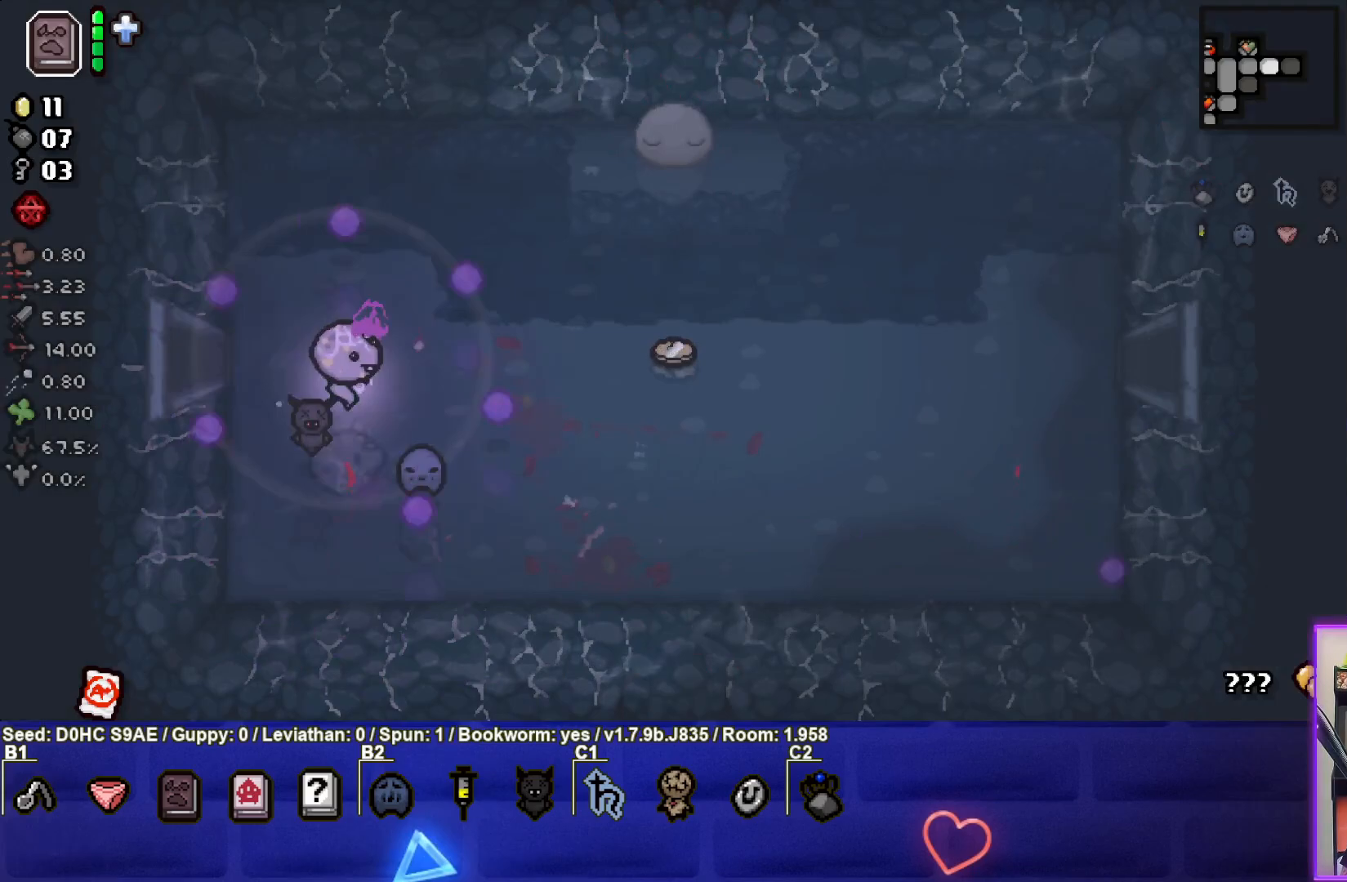
{"buttons": [], "left_stick": "down-right", "events": []}
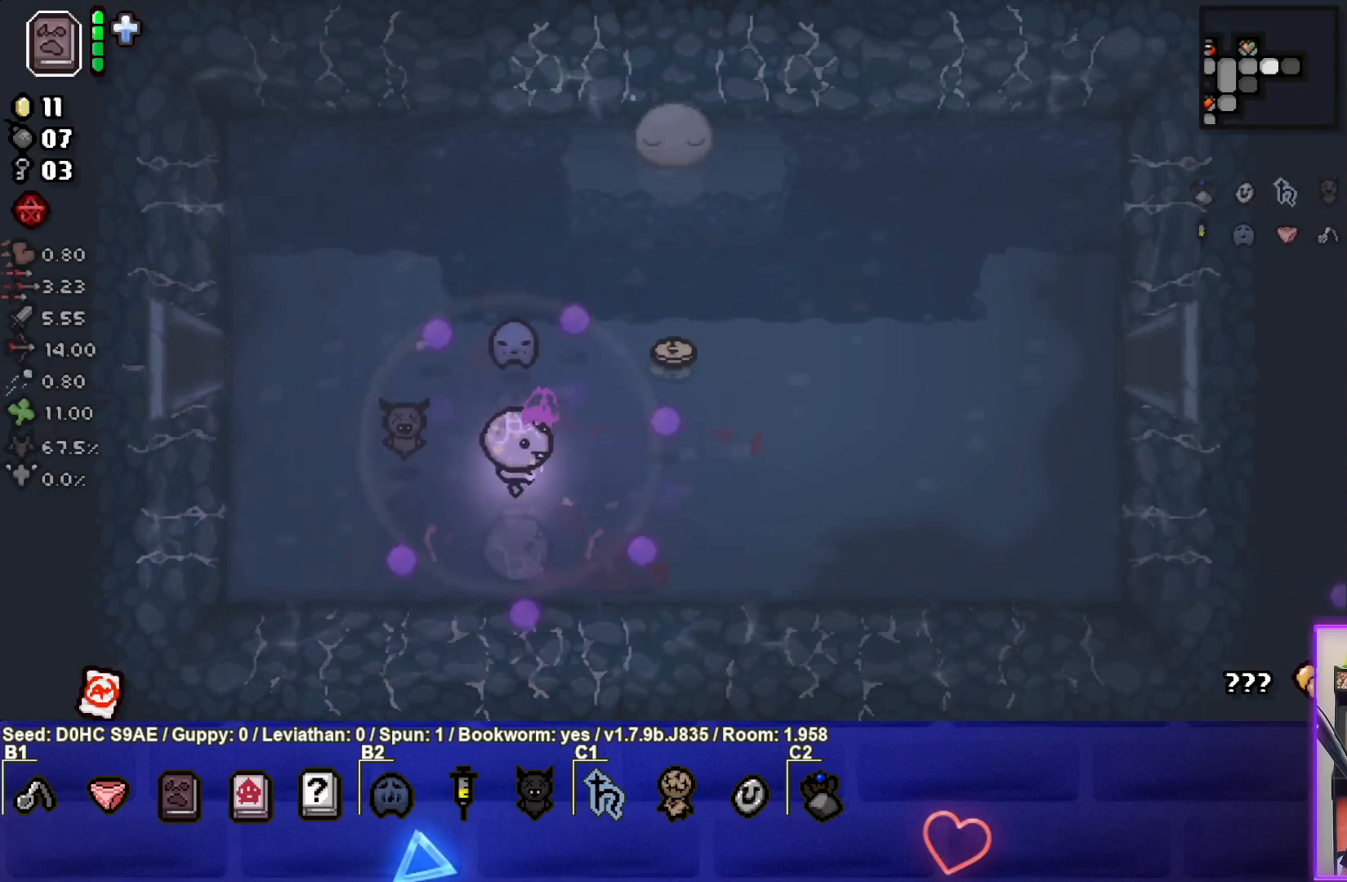
{"buttons": [], "left_stick": "center", "events": [[500, "left_stick", "center"]]}
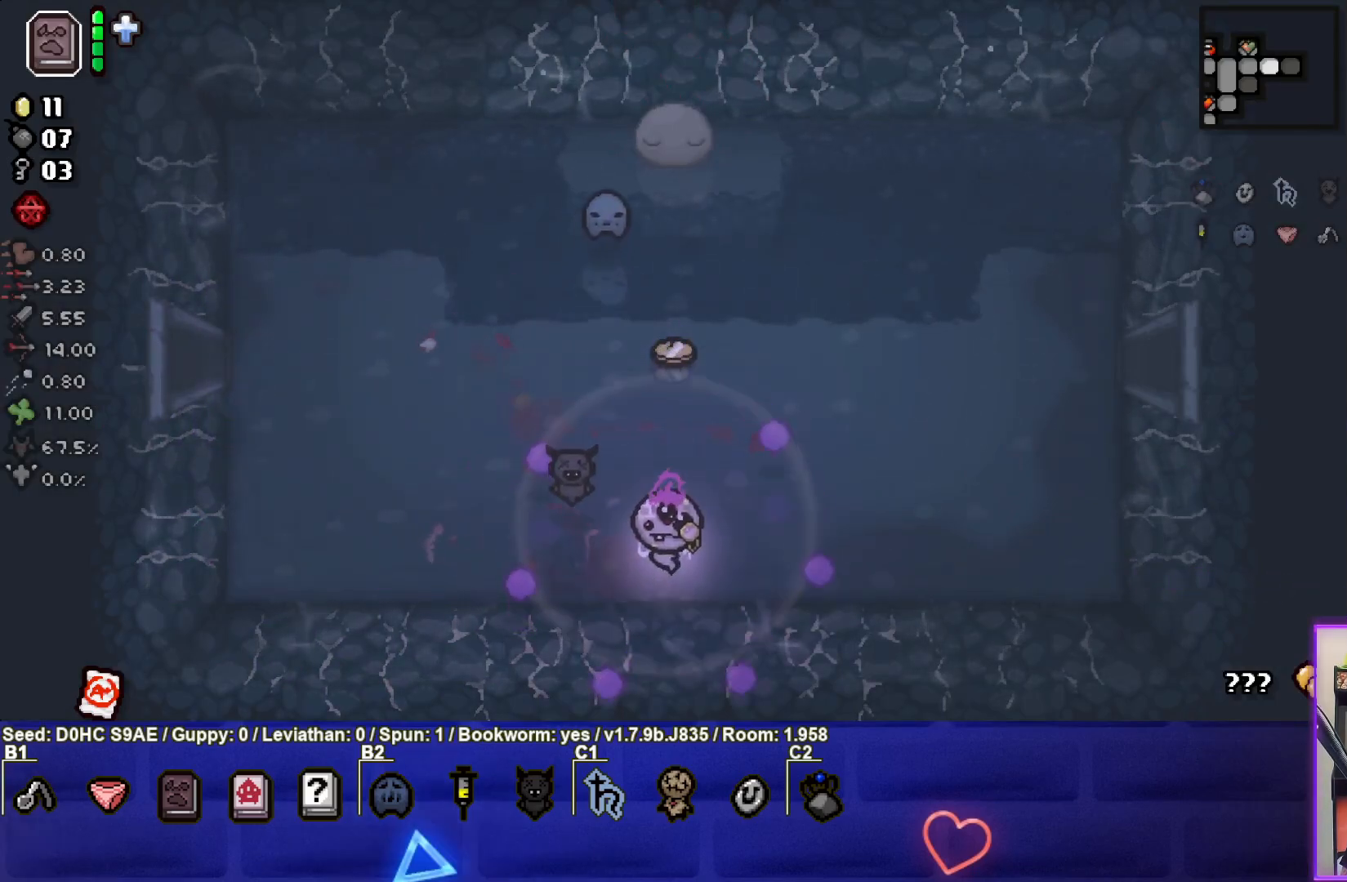
{"buttons": [], "left_stick": "up", "events": [[117, "L1", "down"], [117, "left_stick", "up-right"], [217, "left_stick", "up"], [233, "L1", "up"]]}
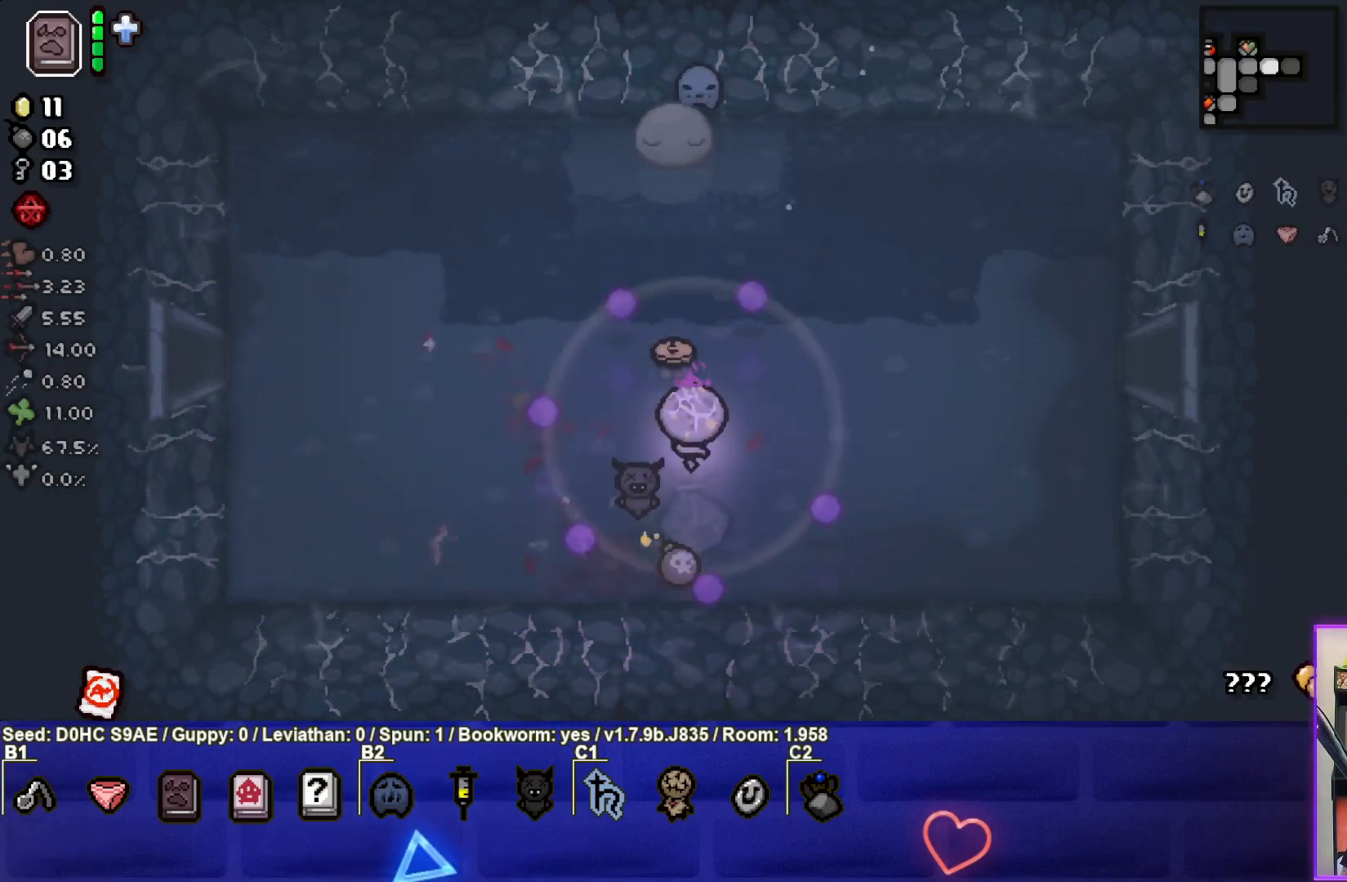
{"buttons": [], "left_stick": "left", "events": [[217, "left_stick", "up-left"], [350, "left_stick", "left"]]}
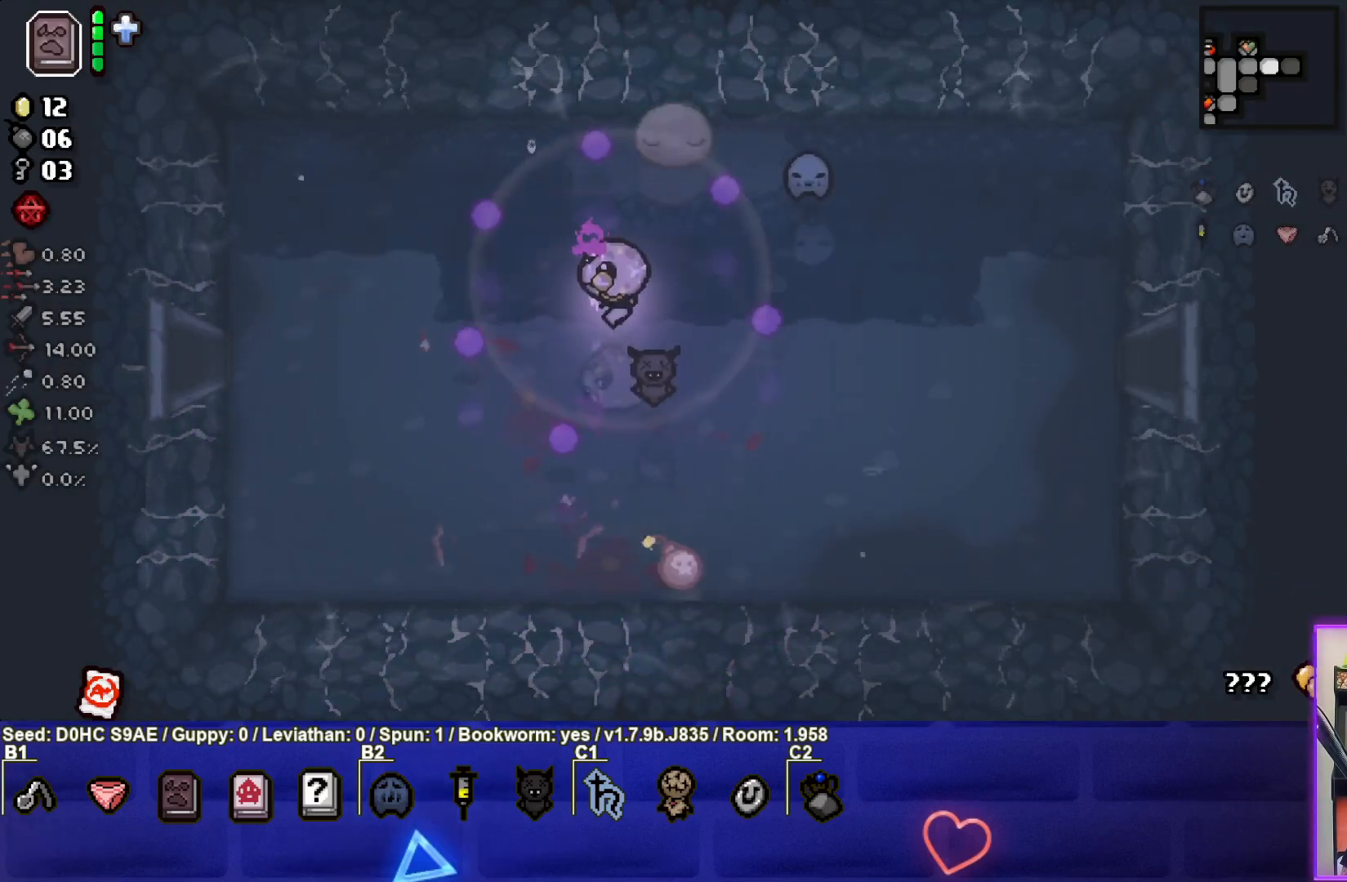
{"buttons": [], "left_stick": "left", "events": []}
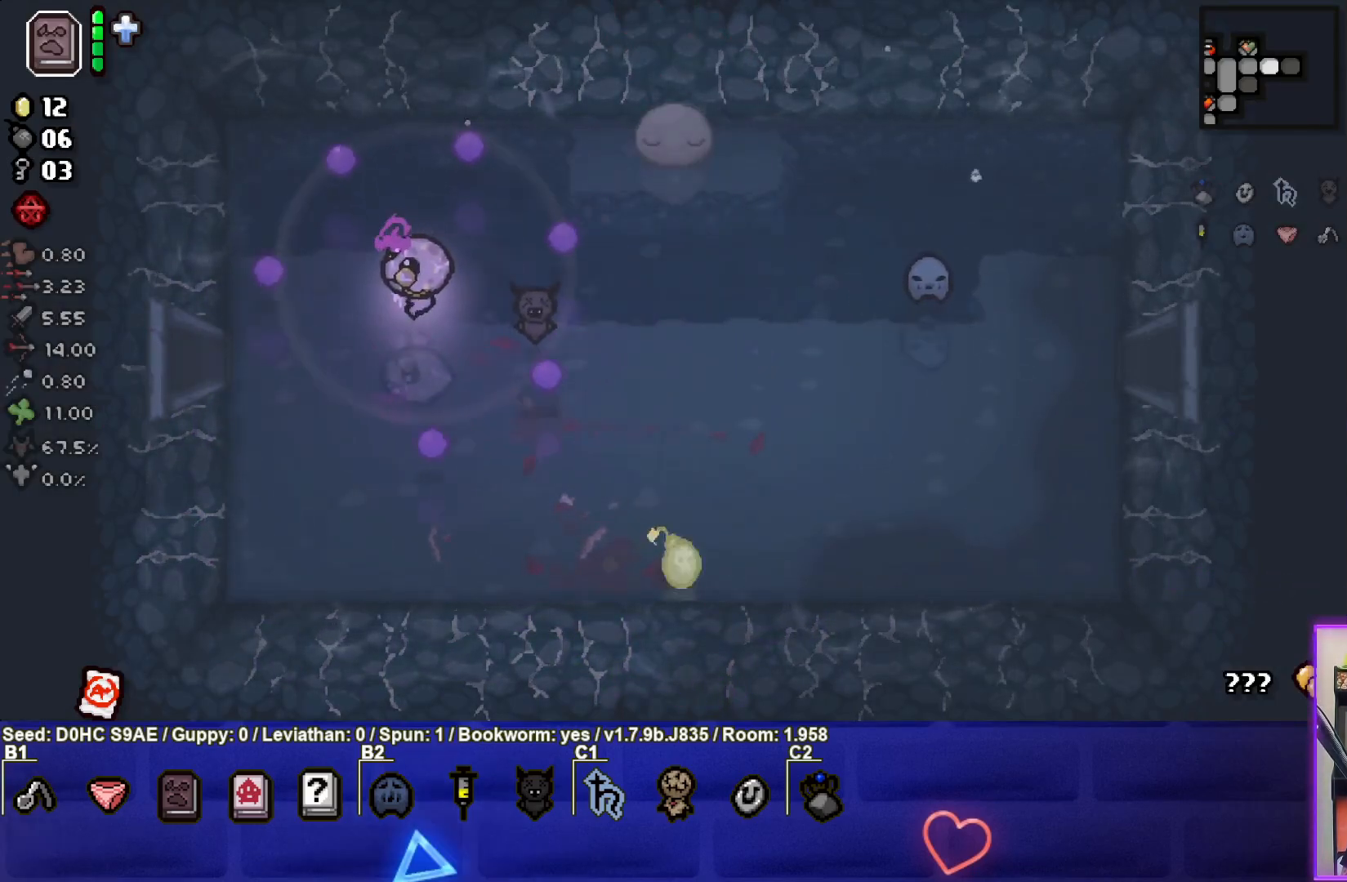
{"buttons": [], "left_stick": "center", "events": [[50, "left_stick", "up-left"], [150, "left_stick", "center"]]}